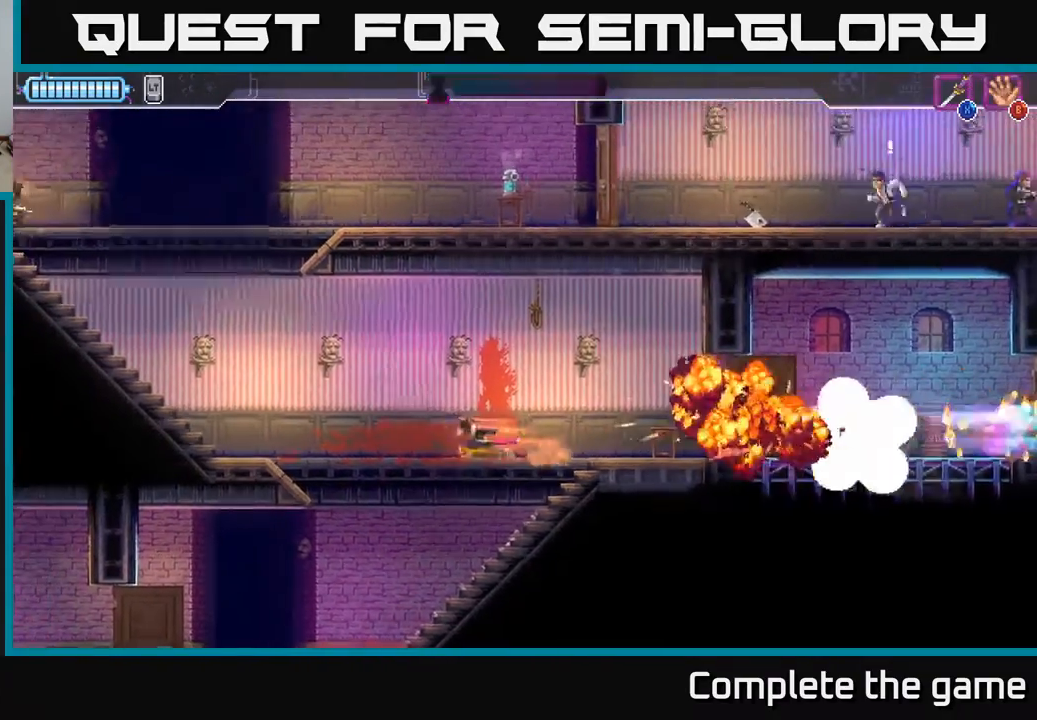
Gameplay with a controller (Xbox layout); each line is a JSON object with the inputs held at the frame after it. "events" lists button and stick changes between this image and that frame as [ms after this image, input, new state], when the widget could be followed in between.
{"buttons": ["DPAD_LEFT"], "left_stick": "center", "right_stick": "center", "events": []}
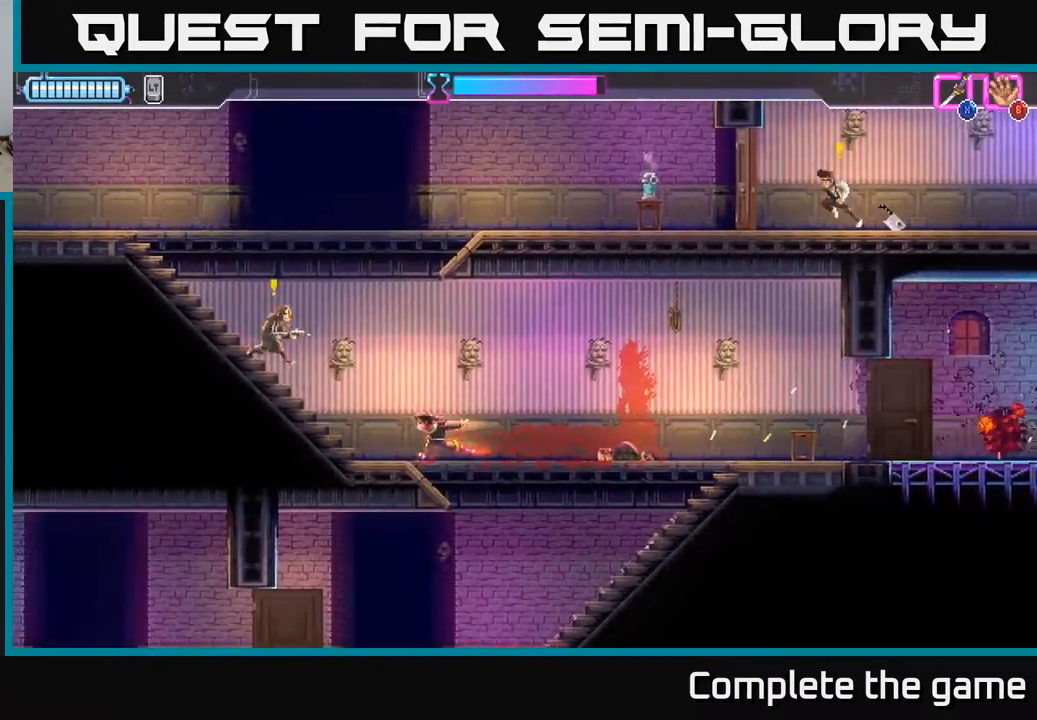
{"buttons": ["DPAD_LEFT"], "left_stick": "center", "right_stick": "center", "events": [[33, "A", "down"], [67, "DPAD_UP", "down"], [167, "X", "down"], [267, "X", "up"], [383, "DPAD_UP", "up"], [400, "A", "up"]]}
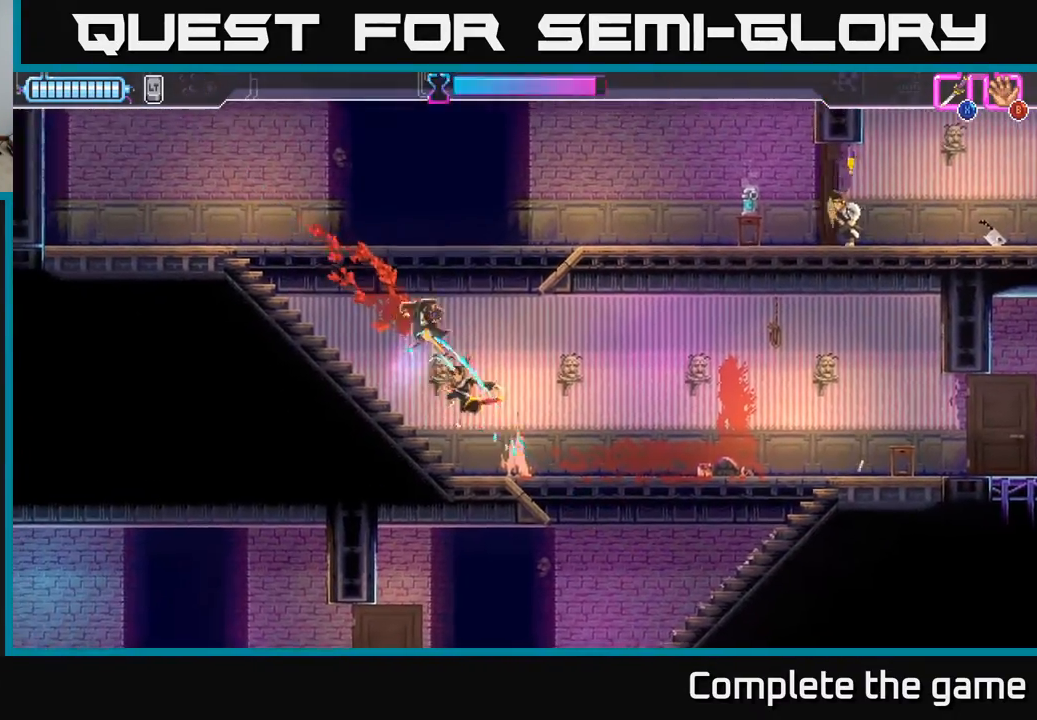
{"buttons": ["DPAD_RIGHT"], "left_stick": "center", "right_stick": "center", "events": [[167, "DPAD_LEFT", "up"], [400, "DPAD_RIGHT", "down"]]}
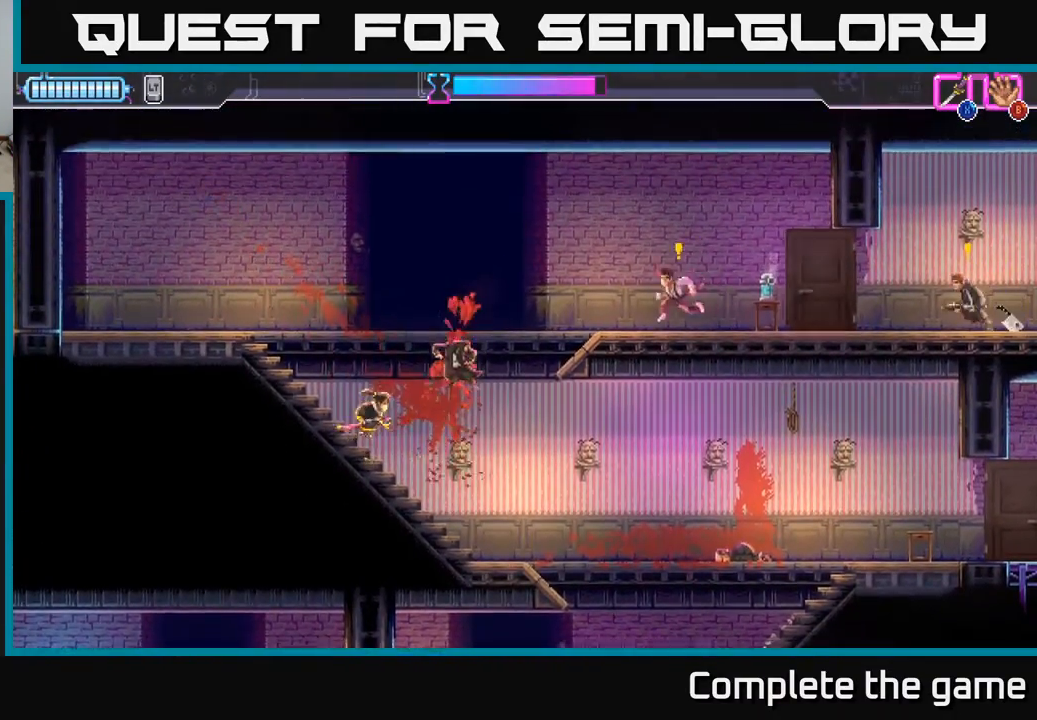
{"buttons": ["A", "X", "DPAD_UP", "DPAD_RIGHT"], "left_stick": "center", "right_stick": "center", "events": [[117, "A", "down"], [283, "DPAD_UP", "down"], [317, "X", "down"]]}
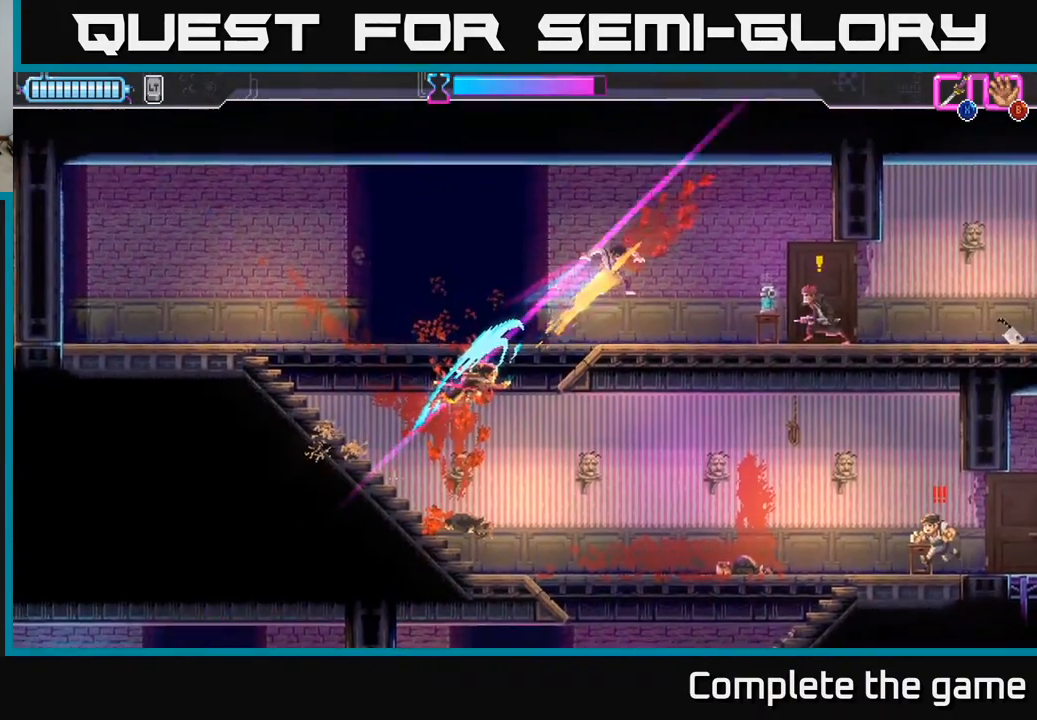
{"buttons": ["X", "DPAD_RIGHT"], "left_stick": "center", "right_stick": "center", "events": [[67, "X", "up"], [183, "A", "up"], [200, "DPAD_UP", "up"], [500, "X", "down"]]}
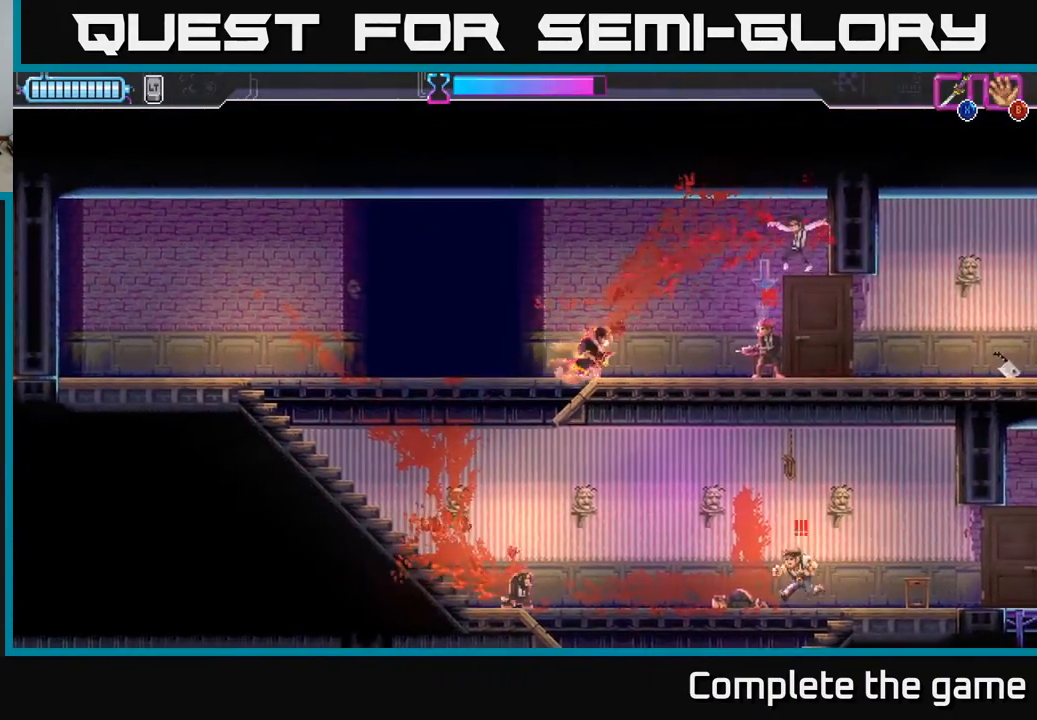
{"buttons": ["DPAD_RIGHT"], "left_stick": "center", "right_stick": "center", "events": [[133, "X", "up"], [283, "R2", "down"], [450, "R2", "up"]]}
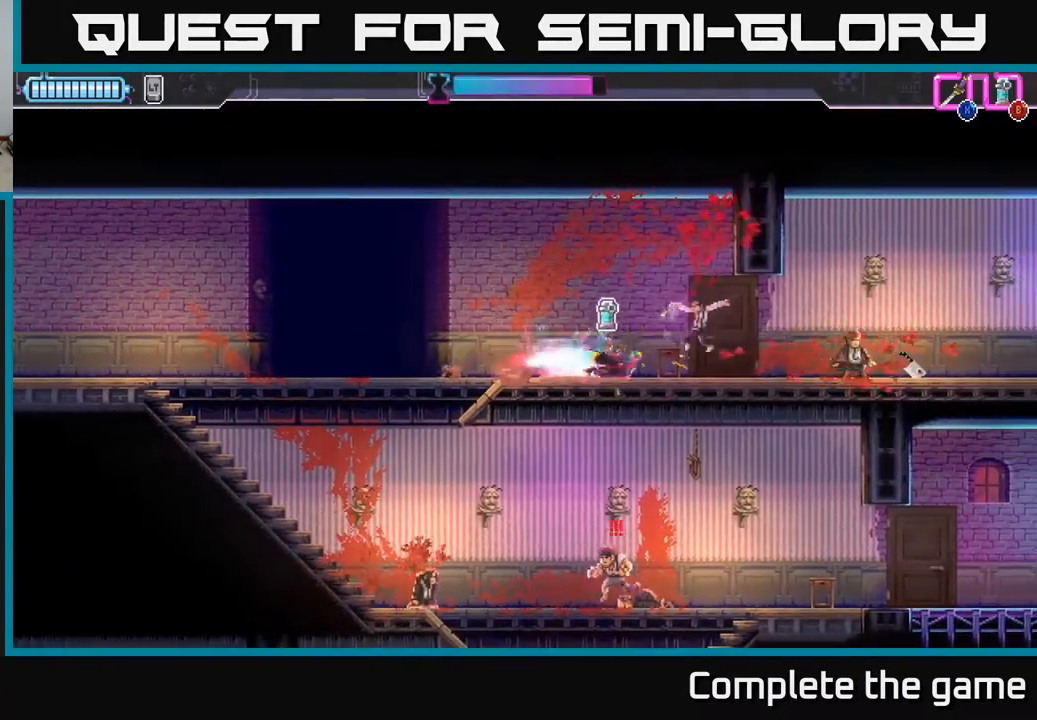
{"buttons": ["DPAD_RIGHT"], "left_stick": "center", "right_stick": "center", "events": [[33, "X", "down"], [133, "X", "up"], [167, "DPAD_RIGHT", "up"], [333, "DPAD_RIGHT", "down"]]}
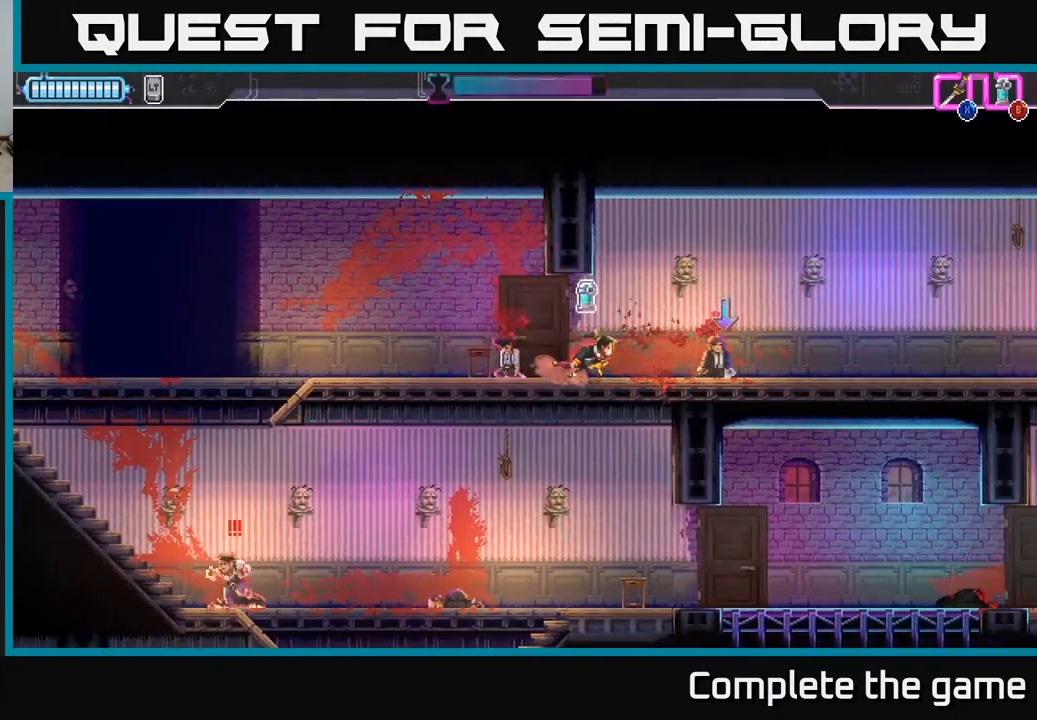
{"buttons": ["DPAD_RIGHT"], "left_stick": "center", "right_stick": "center", "events": [[467, "B", "down"], [500, "B", "up"]]}
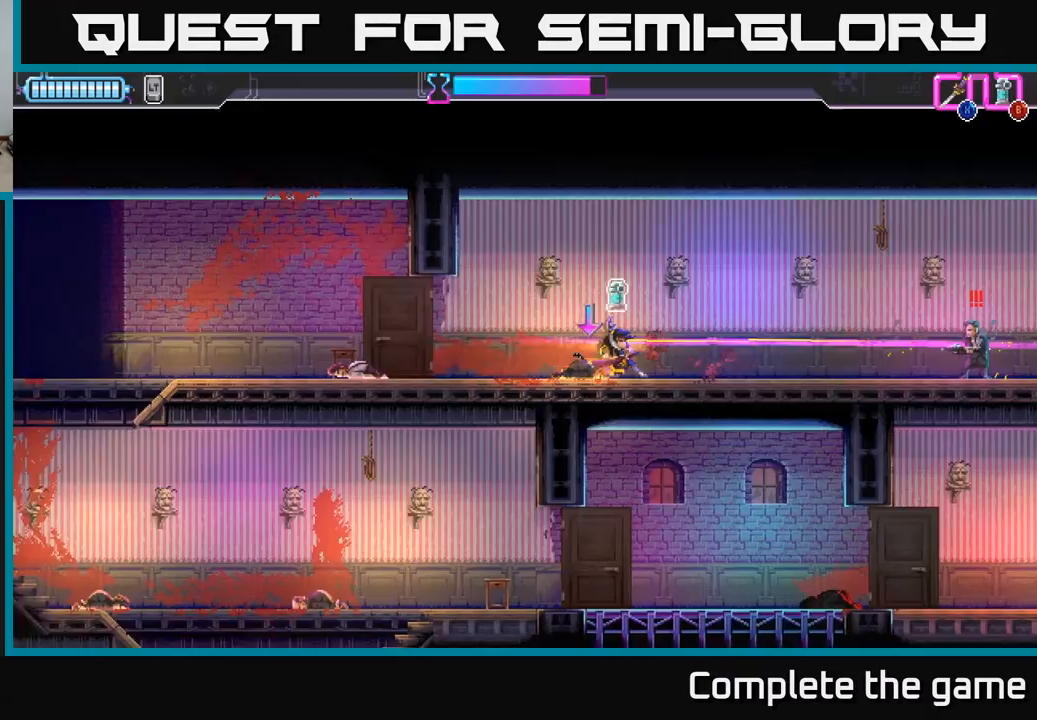
{"buttons": [], "left_stick": "center", "right_stick": "center", "events": [[67, "DPAD_RIGHT", "up"], [100, "DPAD_DOWN", "down"], [117, "DPAD_DOWN", "up"], [183, "A", "down"], [183, "DPAD_DOWN", "down"], [200, "X", "down"], [217, "DPAD_RIGHT", "down"], [233, "DPAD_DOWN", "up"], [283, "X", "up"], [317, "A", "up"], [350, "DPAD_RIGHT", "up"]]}
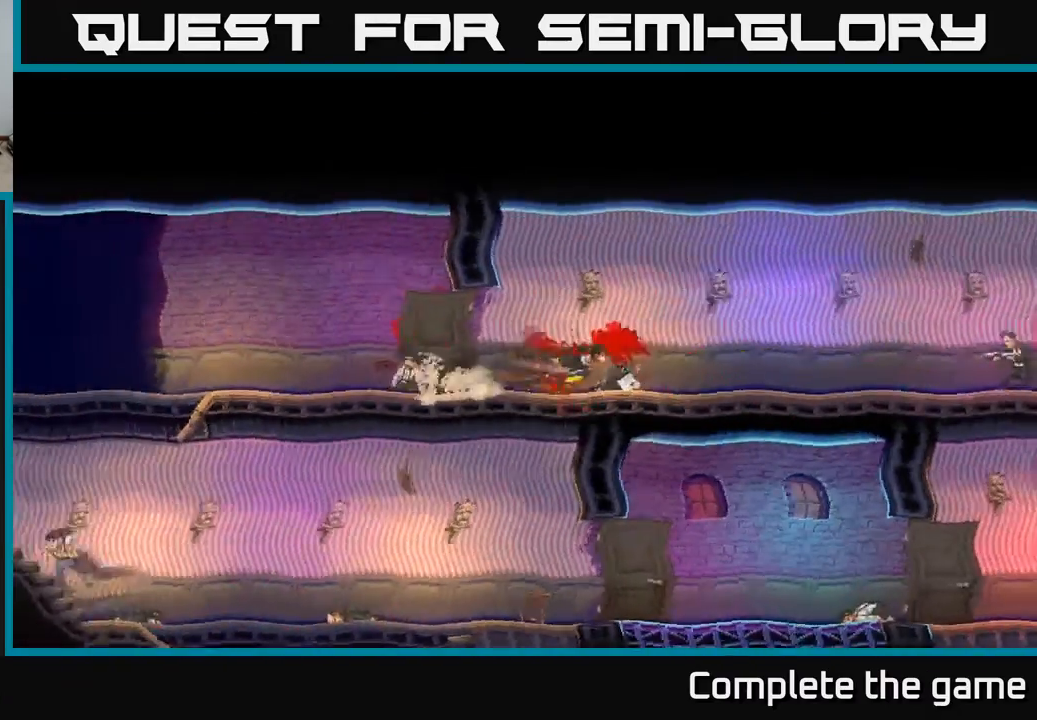
{"buttons": [], "left_stick": "center", "right_stick": "center", "events": []}
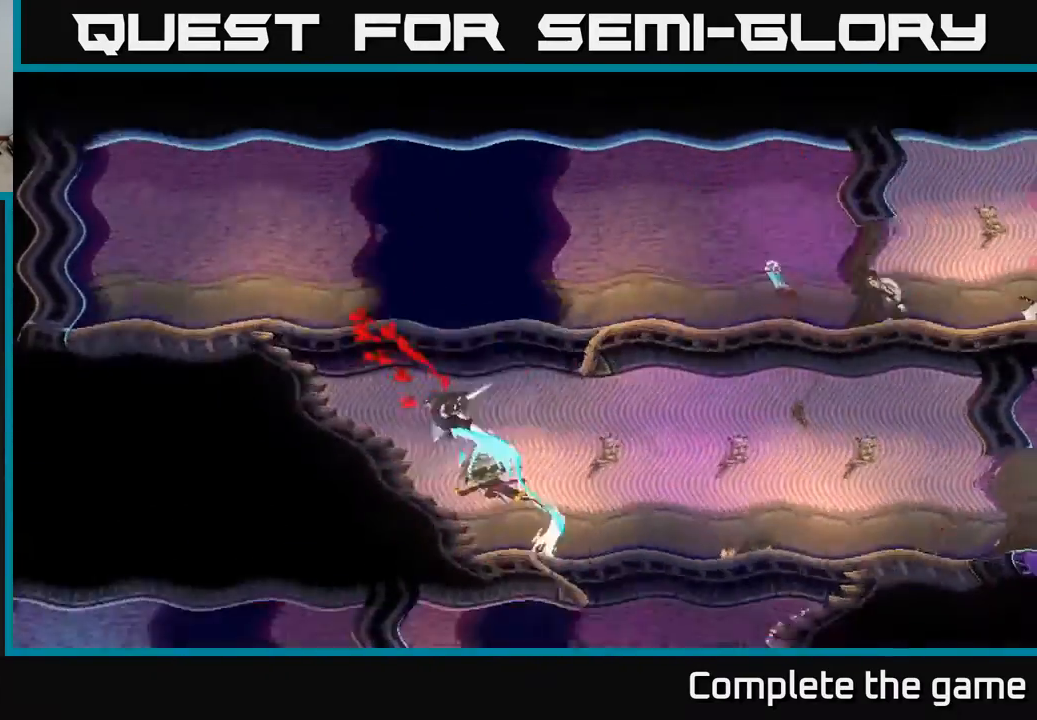
{"buttons": [], "left_stick": "center", "right_stick": "center", "events": [[117, "A", "down"], [167, "DPAD_RIGHT", "down"], [250, "A", "up"], [367, "DPAD_RIGHT", "up"]]}
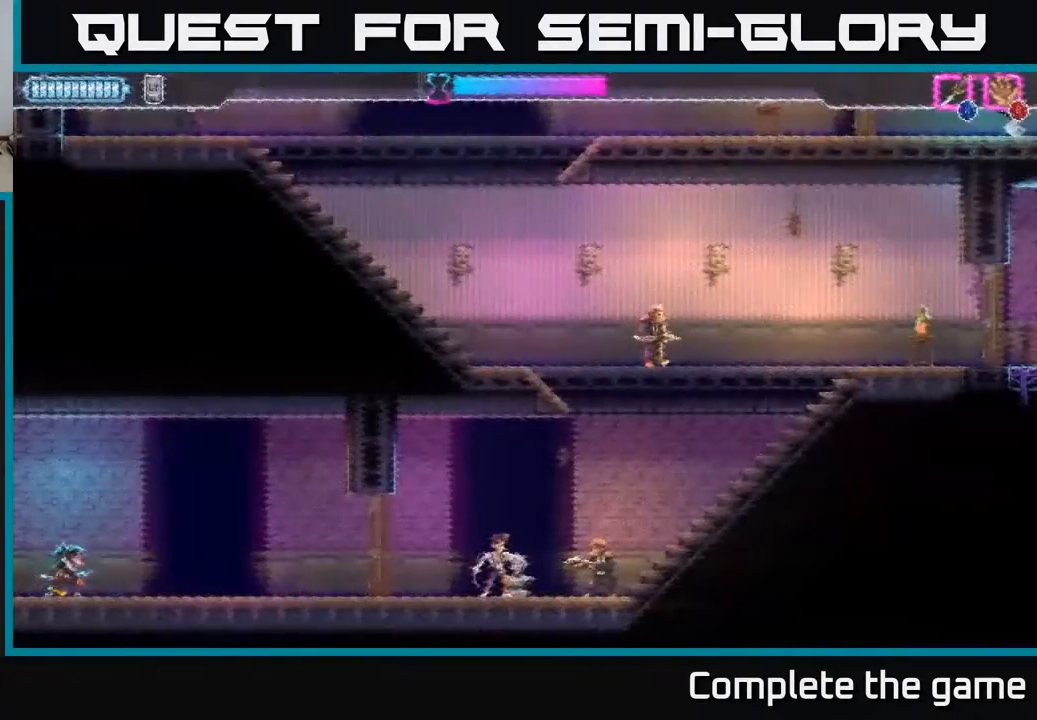
{"buttons": ["DPAD_RIGHT"], "left_stick": "center", "right_stick": "center", "events": [[50, "DPAD_RIGHT", "down"]]}
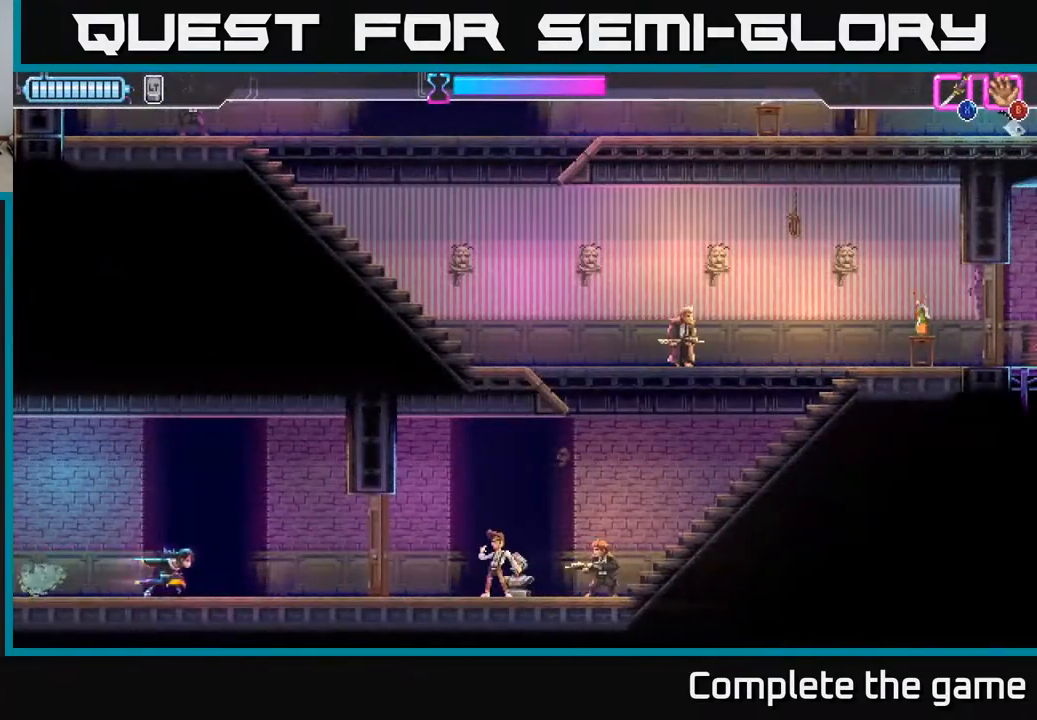
{"buttons": ["X", "DPAD_RIGHT"], "left_stick": "center", "right_stick": "center", "events": [[400, "A", "down"], [467, "X", "down"], [500, "A", "up"]]}
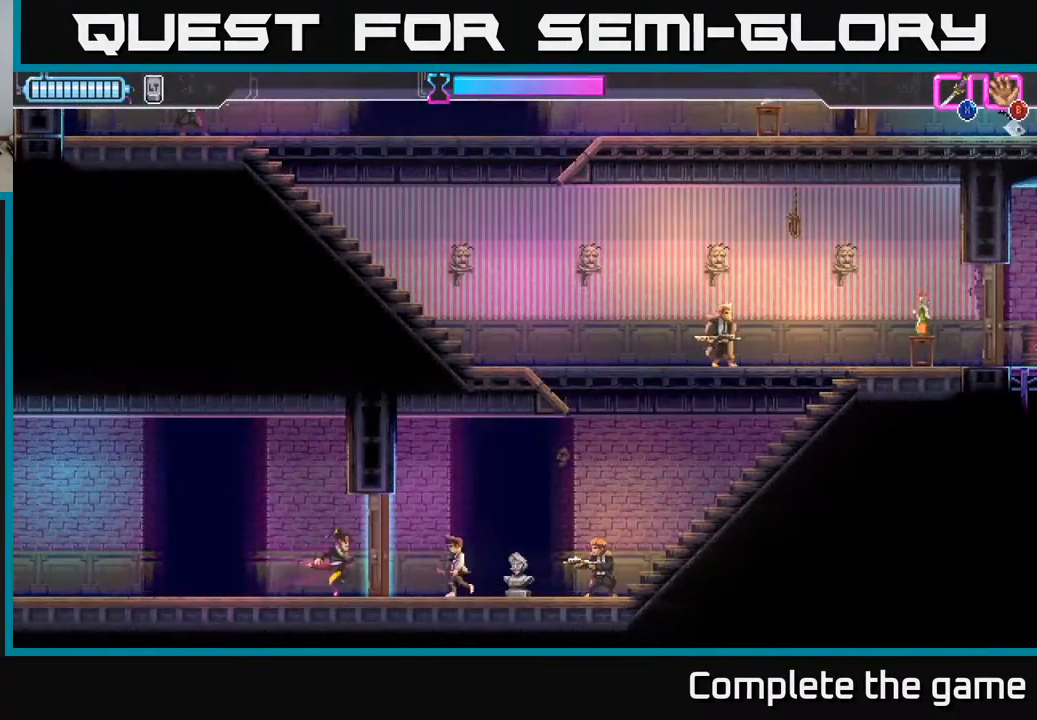
{"buttons": ["DPAD_RIGHT"], "left_stick": "center", "right_stick": "center", "events": [[50, "X", "up"]]}
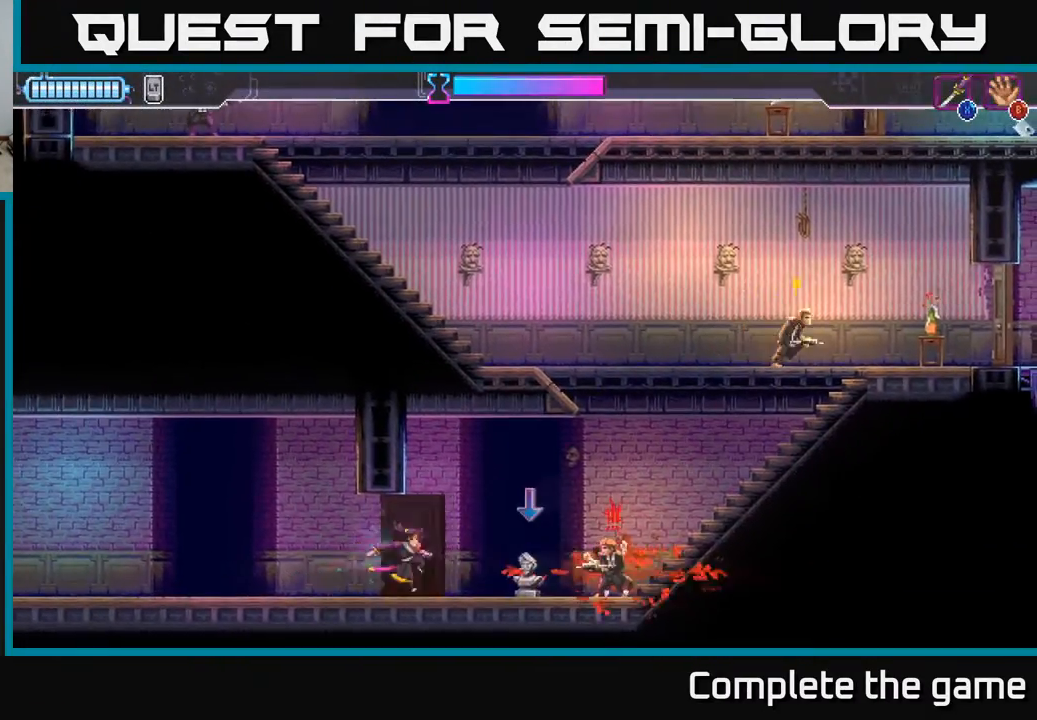
{"buttons": ["R2", "DPAD_RIGHT"], "left_stick": "center", "right_stick": "center", "events": [[117, "X", "down"], [233, "X", "up"], [283, "DPAD_DOWN", "down"], [333, "DPAD_RIGHT", "up"], [367, "A", "down"], [383, "R2", "down"], [417, "A", "up"], [433, "DPAD_RIGHT", "down"], [483, "DPAD_DOWN", "up"]]}
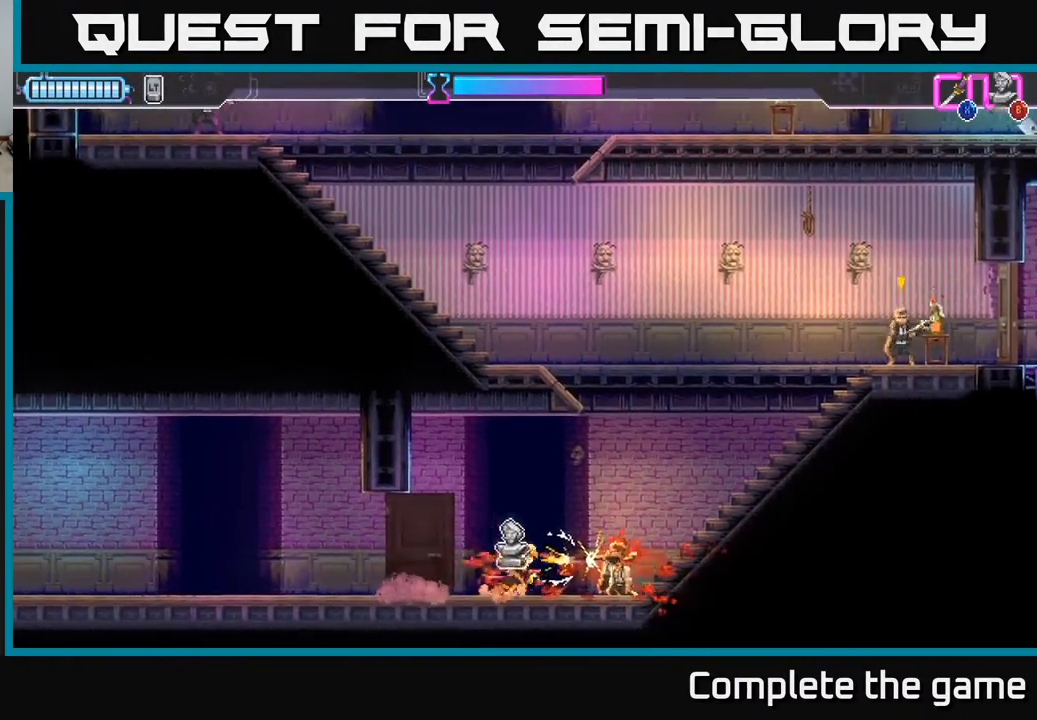
{"buttons": ["DPAD_RIGHT"], "left_stick": "center", "right_stick": "center", "events": [[17, "R2", "up"], [100, "X", "down"], [183, "X", "up"]]}
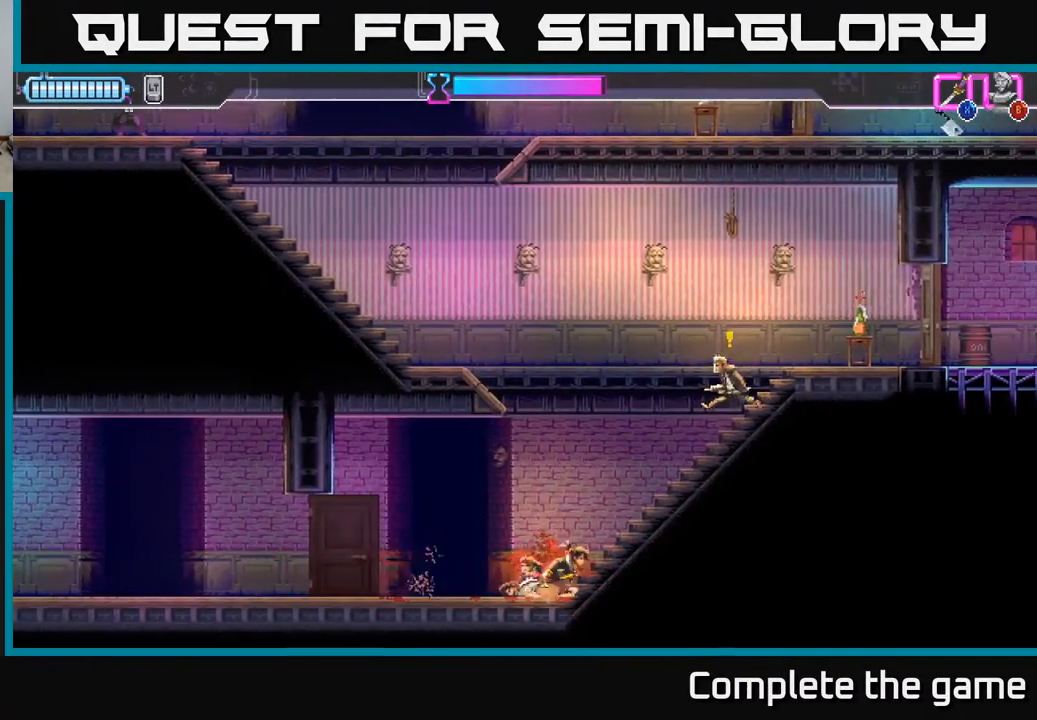
{"buttons": ["DPAD_RIGHT"], "left_stick": "center", "right_stick": "center", "events": [[33, "DPAD_UP", "down"], [100, "X", "down"], [217, "X", "up"], [300, "DPAD_UP", "up"], [367, "DPAD_RIGHT", "up"], [500, "DPAD_RIGHT", "down"]]}
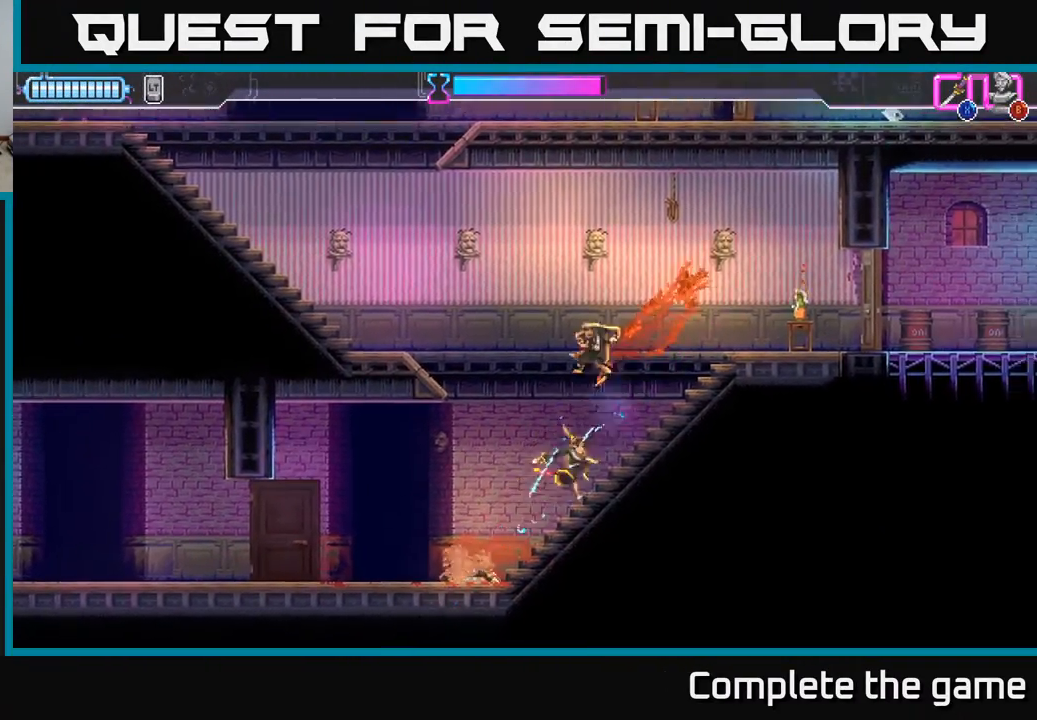
{"buttons": ["A", "DPAD_LEFT"], "left_stick": "center", "right_stick": "center", "events": [[350, "DPAD_RIGHT", "up"], [383, "DPAD_LEFT", "down"], [400, "A", "down"]]}
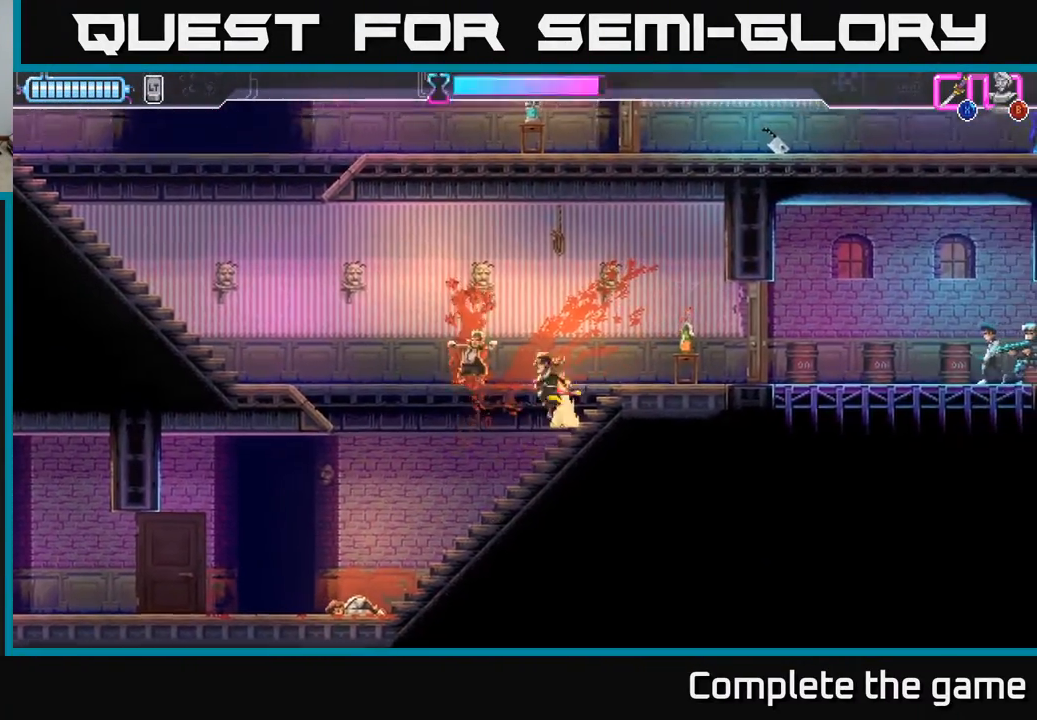
{"buttons": ["DPAD_LEFT"], "left_stick": "center", "right_stick": "center", "events": [[117, "A", "up"]]}
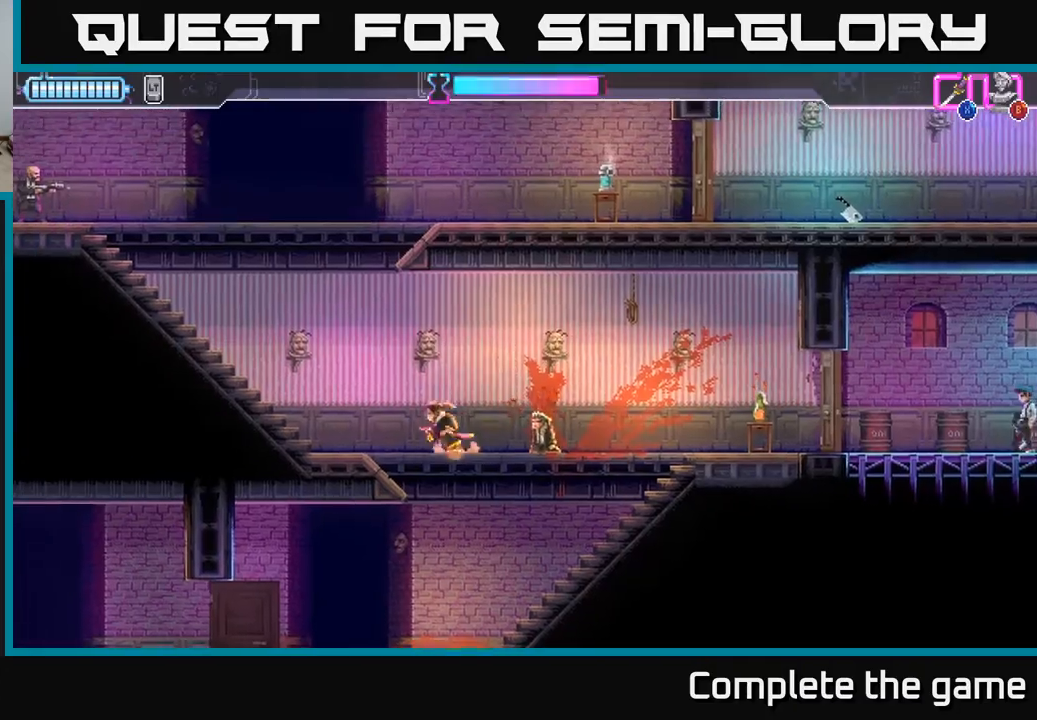
{"buttons": ["DPAD_RIGHT"], "left_stick": "center", "right_stick": "center", "events": [[100, "DPAD_UP", "down"], [150, "B", "down"], [233, "B", "up"], [233, "DPAD_LEFT", "up"], [233, "DPAD_UP", "up"], [250, "DPAD_RIGHT", "down"]]}
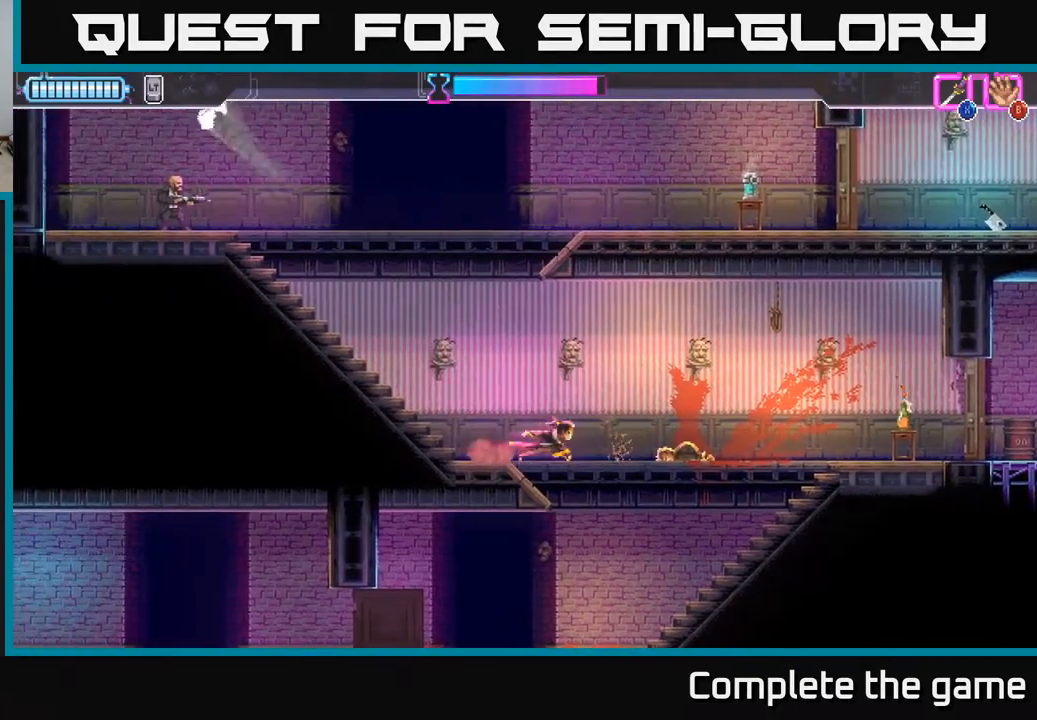
{"buttons": ["DPAD_RIGHT"], "left_stick": "center", "right_stick": "center", "events": []}
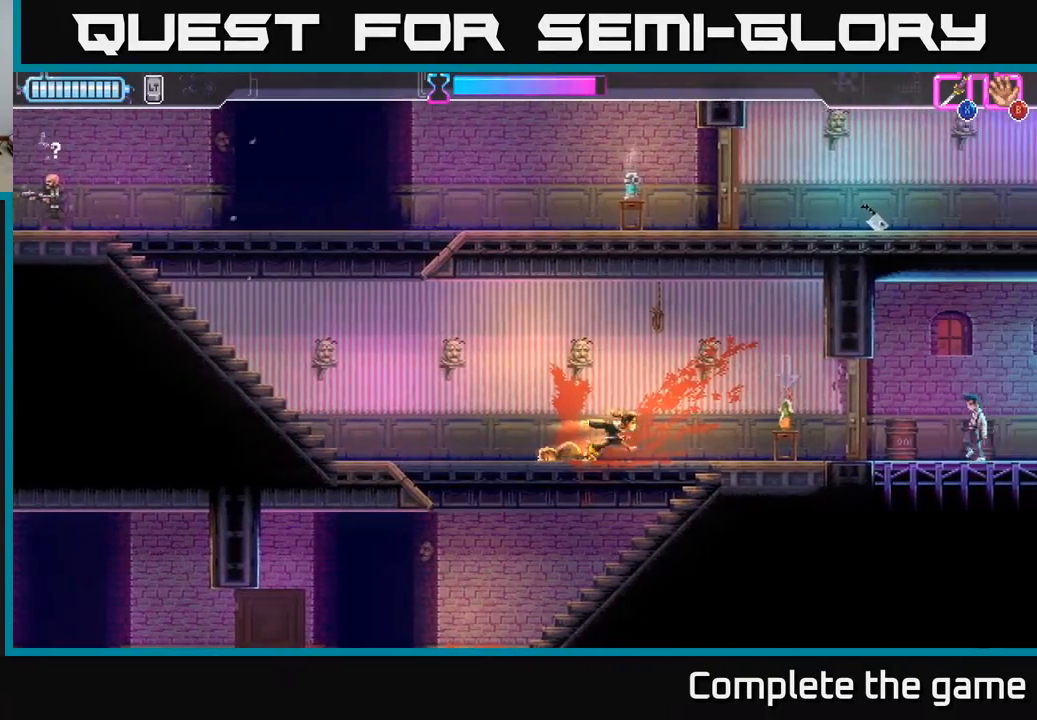
{"buttons": ["DPAD_LEFT"], "left_stick": "center", "right_stick": "center", "events": [[267, "B", "down"], [267, "DPAD_RIGHT", "up"], [317, "DPAD_LEFT", "down"], [333, "B", "up"]]}
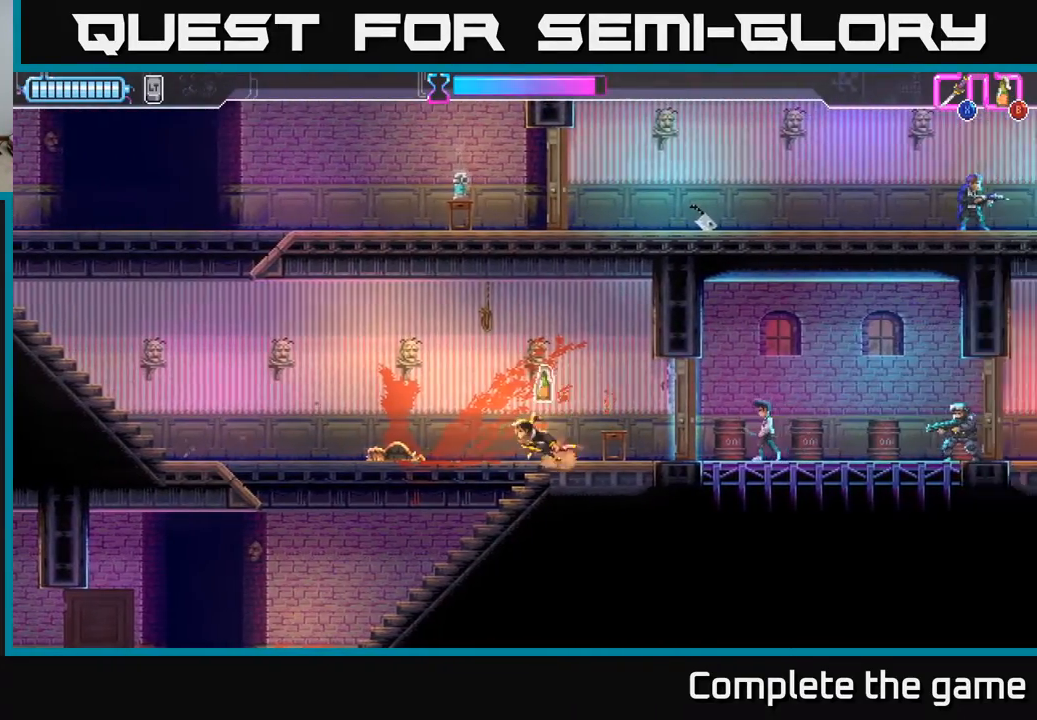
{"buttons": ["DPAD_LEFT"], "left_stick": "center", "right_stick": "center", "events": [[67, "DPAD_LEFT", "up"], [100, "DPAD_RIGHT", "down"], [167, "B", "down"], [200, "DPAD_DOWN", "down"], [200, "DPAD_RIGHT", "up"], [233, "B", "up"], [233, "DPAD_LEFT", "down"], [250, "DPAD_DOWN", "up"]]}
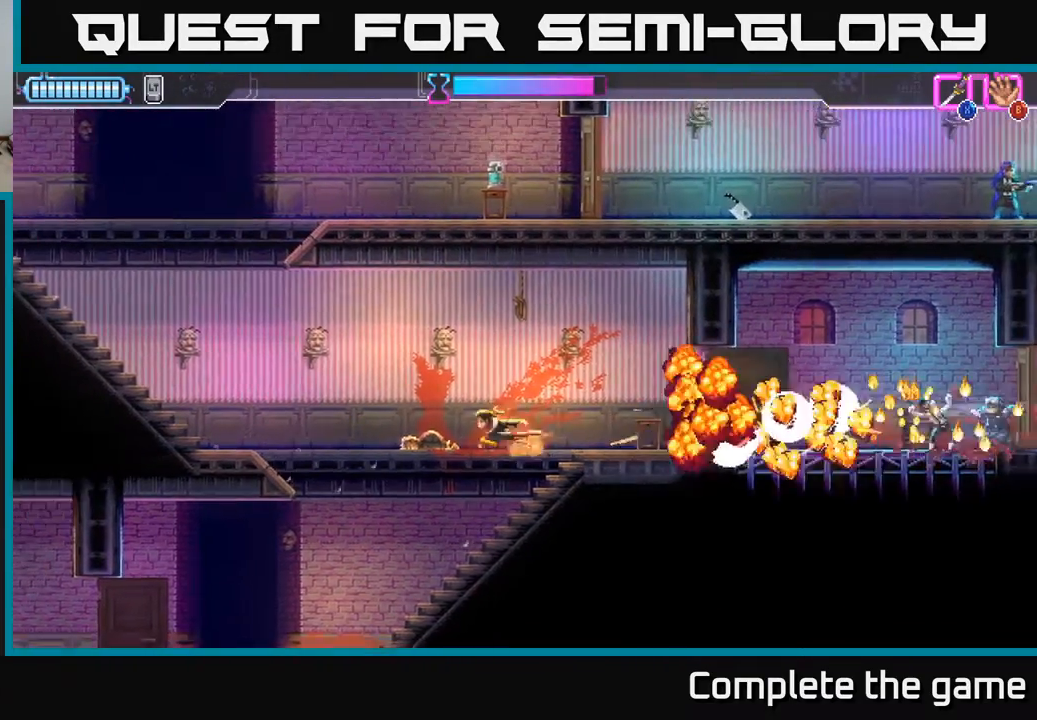
{"buttons": ["DPAD_LEFT"], "left_stick": "center", "right_stick": "center", "events": []}
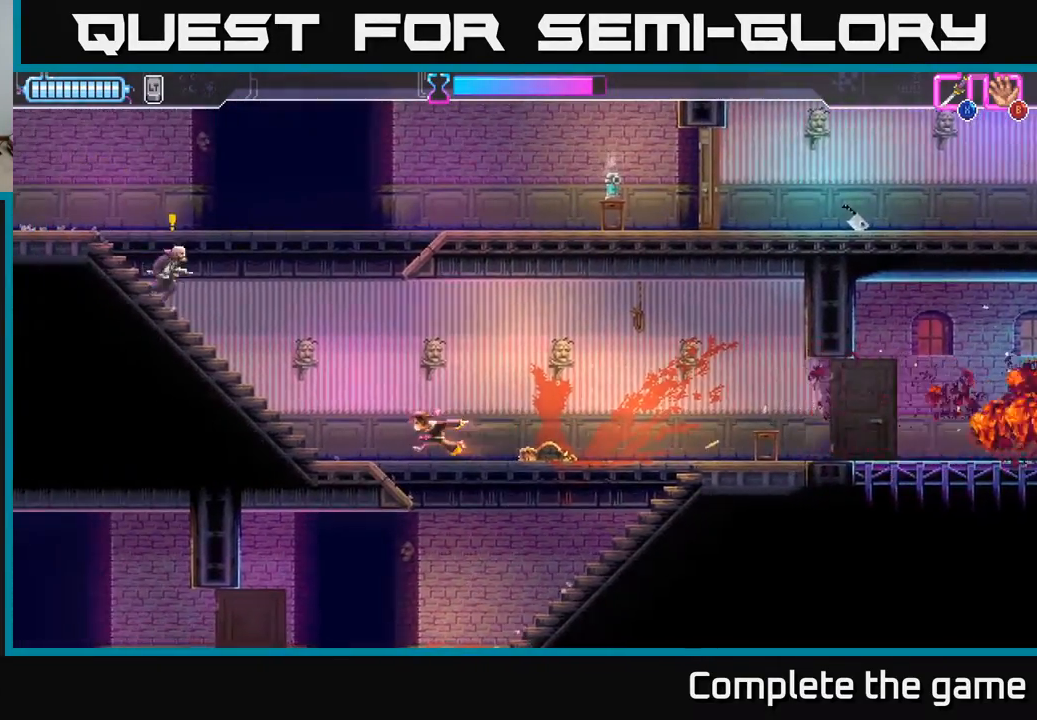
{"buttons": ["DPAD_UP", "DPAD_LEFT"], "left_stick": "center", "right_stick": "center", "events": [[50, "A", "down"], [233, "DPAD_UP", "down"], [267, "X", "down"], [383, "X", "up"], [500, "A", "up"]]}
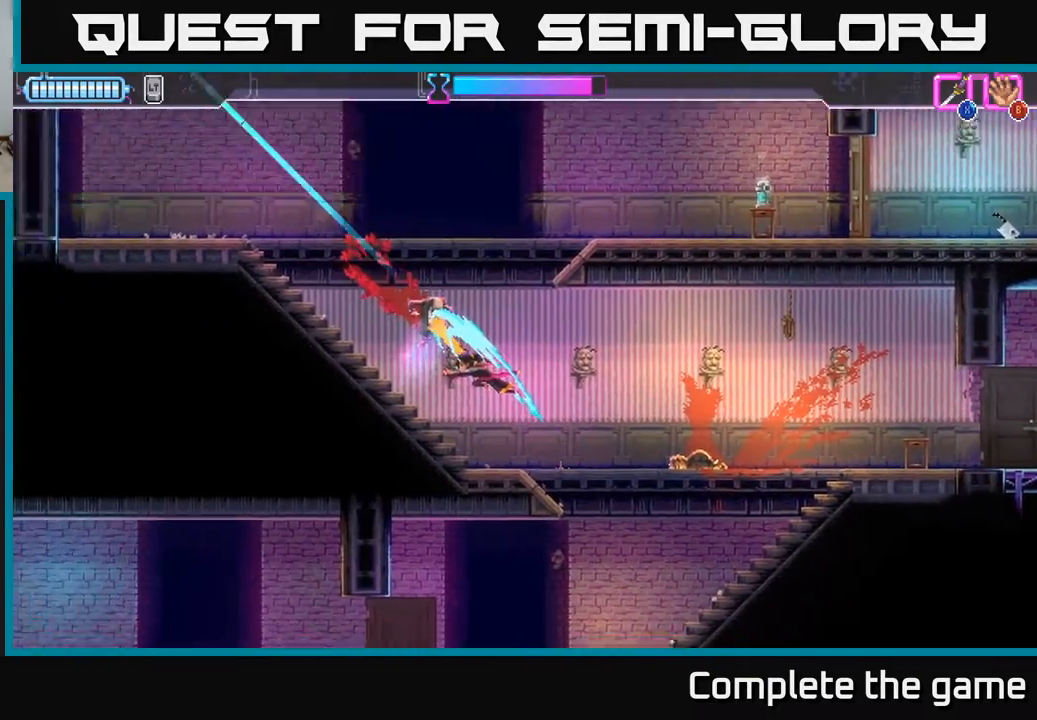
{"buttons": ["DPAD_RIGHT"], "left_stick": "center", "right_stick": "center", "events": [[17, "DPAD_UP", "up"], [300, "DPAD_LEFT", "up"], [467, "DPAD_RIGHT", "down"]]}
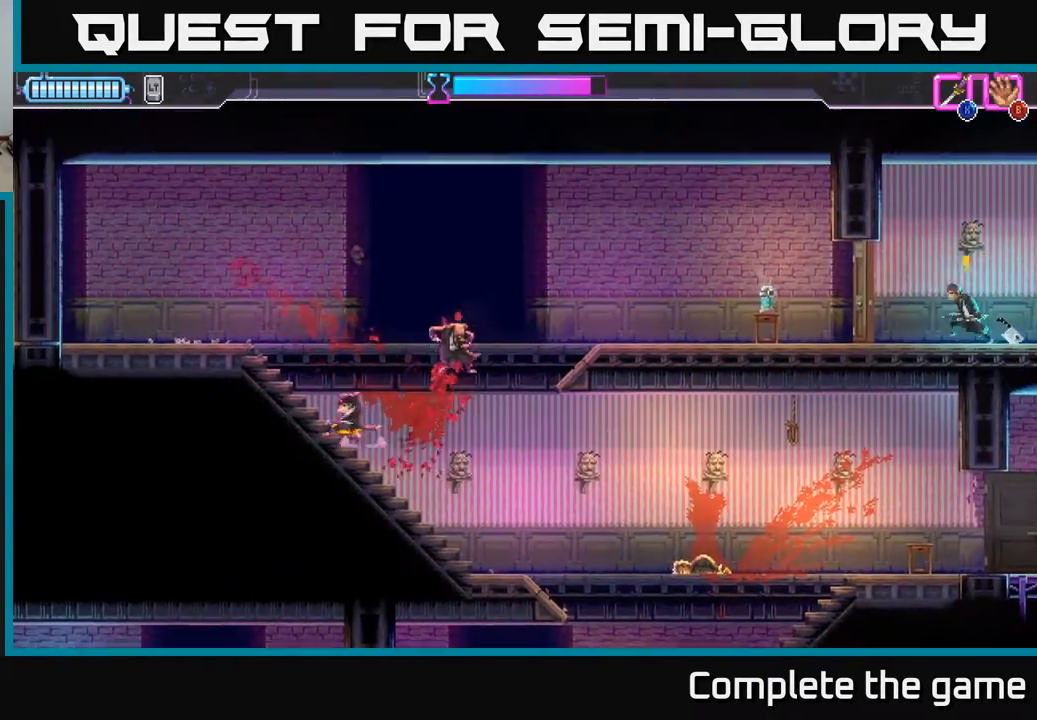
{"buttons": ["DPAD_RIGHT"], "left_stick": "center", "right_stick": "center", "events": [[167, "DPAD_RIGHT", "up"], [350, "DPAD_RIGHT", "down"]]}
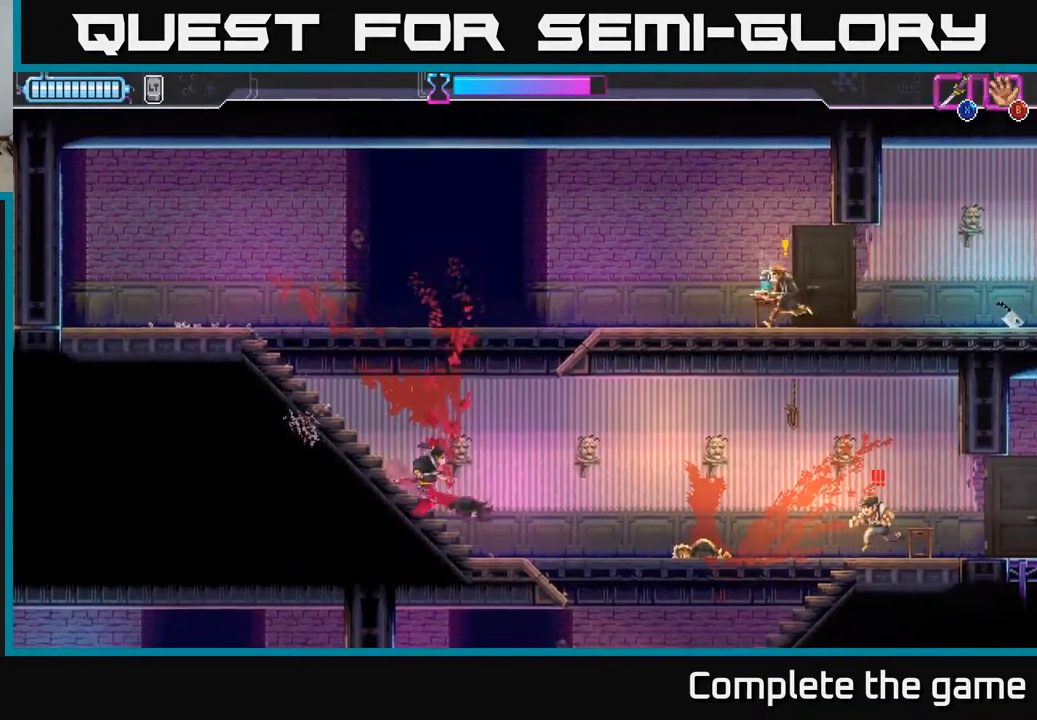
{"buttons": ["A", "X", "DPAD_UP"], "left_stick": "center", "right_stick": "center", "events": [[33, "A", "down"], [333, "DPAD_UP", "down"], [417, "X", "down"], [483, "DPAD_RIGHT", "up"]]}
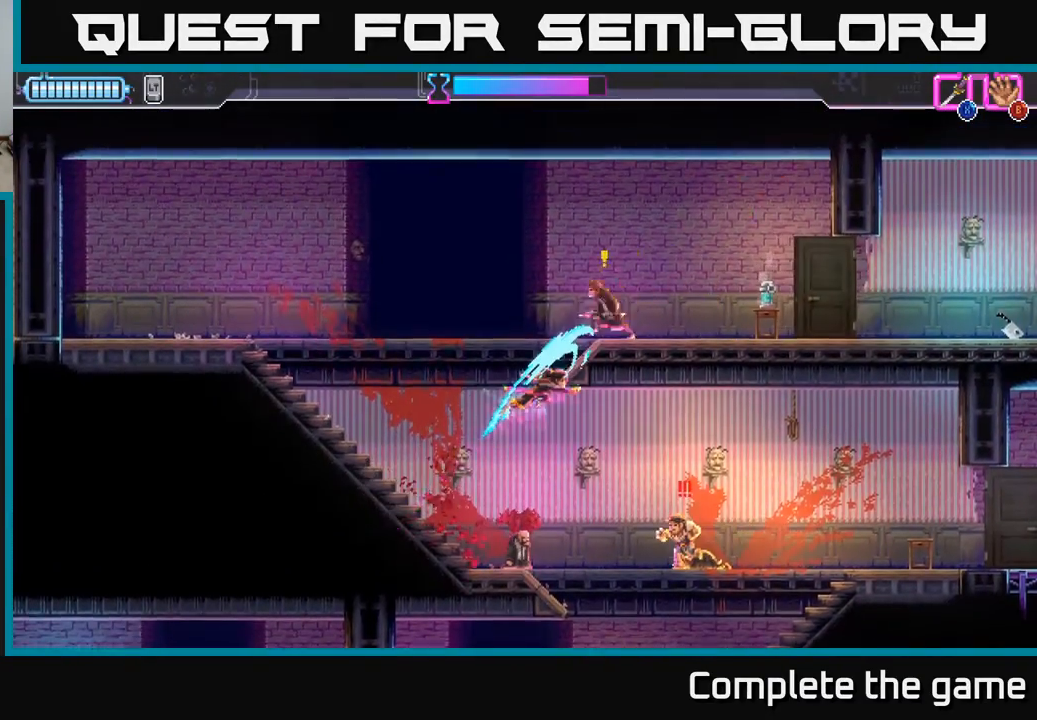
{"buttons": ["DPAD_RIGHT"], "left_stick": "center", "right_stick": "center", "events": [[50, "DPAD_RIGHT", "down"], [50, "X", "up"], [217, "A", "up"], [233, "DPAD_UP", "up"]]}